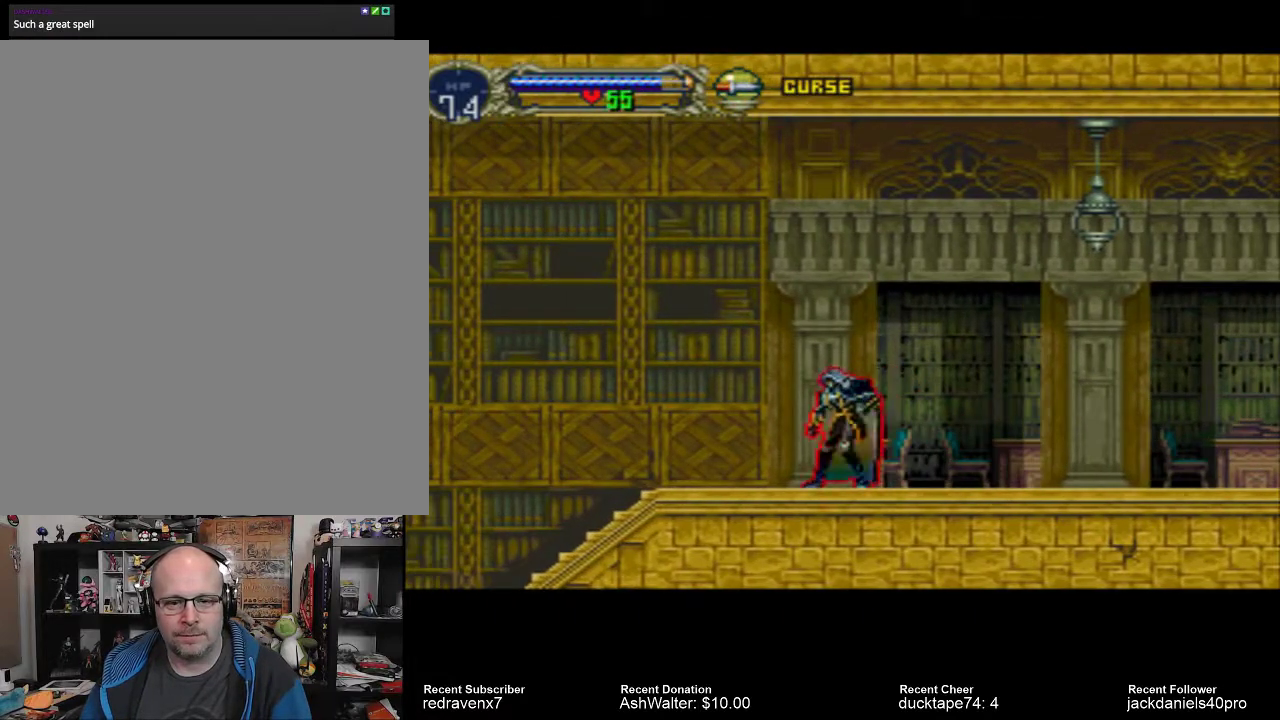
Gameplay with a controller (PlayStation layout); each line is a JSON object with the inputs held at the frame after it (dt_ms = milliseconds from this image to that frame). "events" lists button and stick changes between this image and that frame as [ms after this image, input, new state], when the widget could be followed in between. Not read: L2 L3 R2 R3.
{"dt_ms": 500, "buttons": [], "left_stick": "center", "right_stick": "center", "events": [[267, "SQUARE", "down"], [367, "SQUARE", "up"]]}
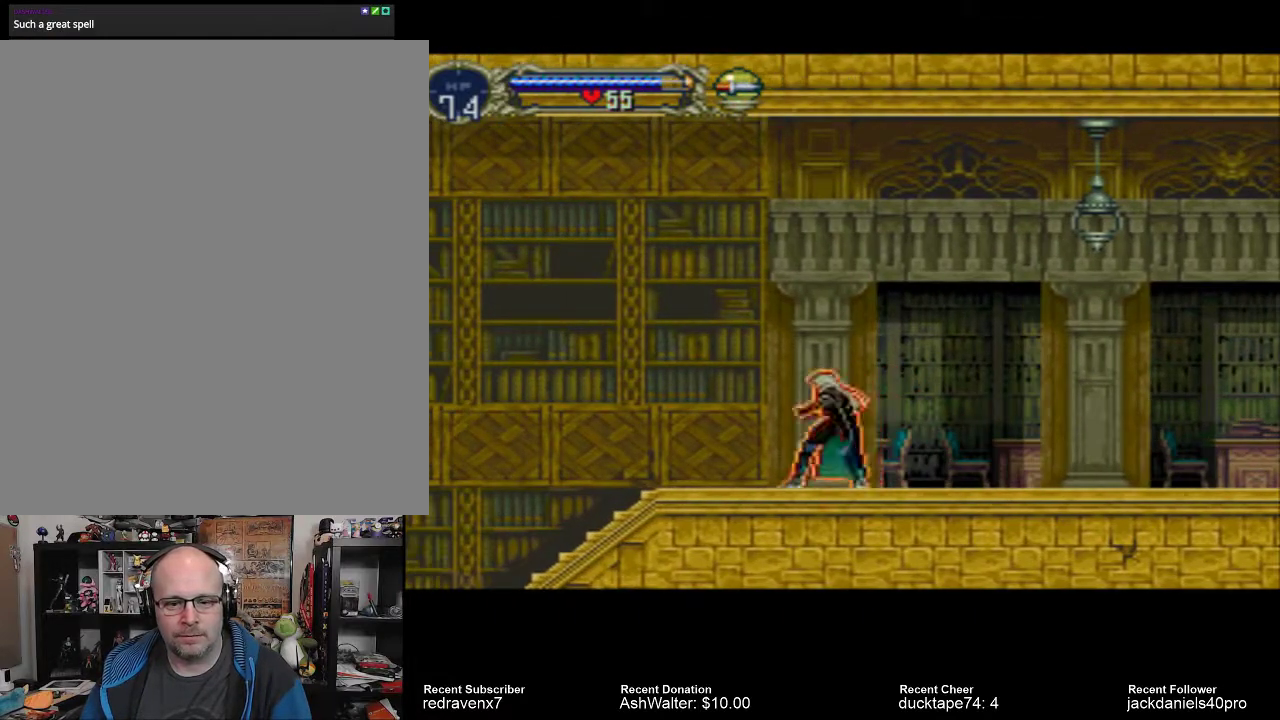
{"dt_ms": 500, "buttons": [], "left_stick": "center", "right_stick": "center", "events": []}
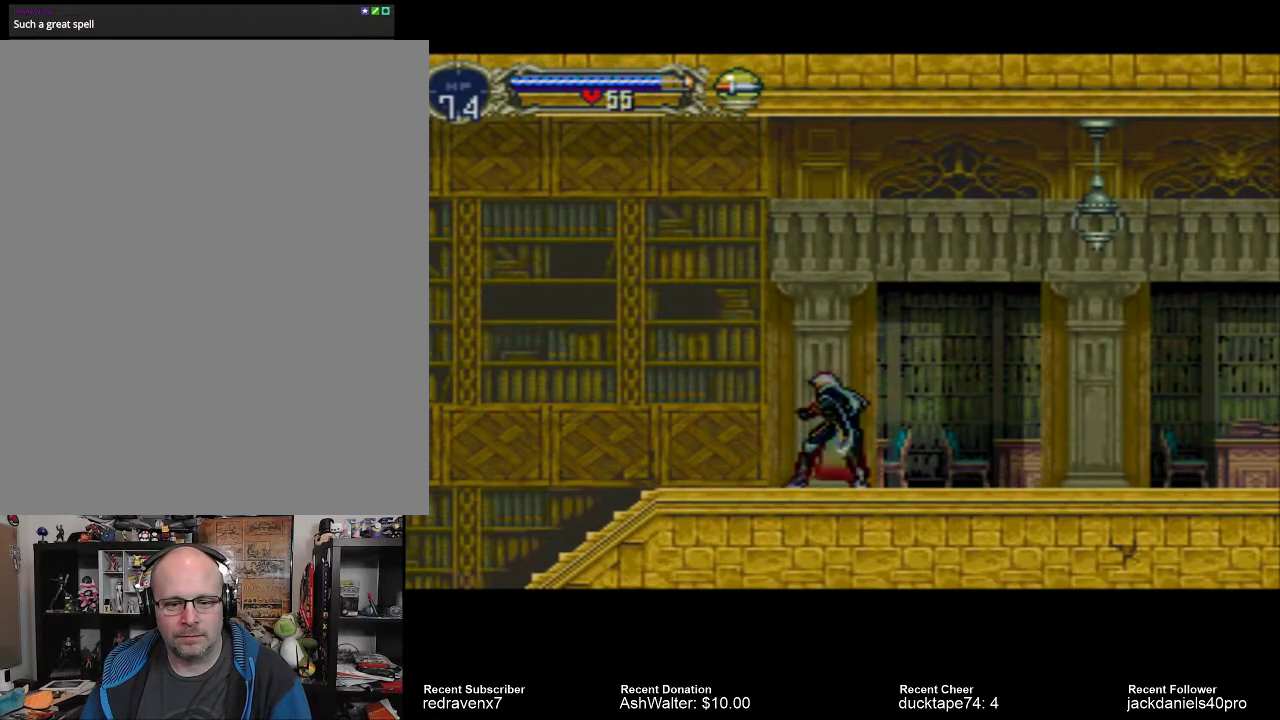
{"dt_ms": 500, "buttons": [], "left_stick": "center", "right_stick": "center", "events": [[133, "CROSS", "down"], [300, "CROSS", "up"], [367, "SQUARE", "down"], [467, "SQUARE", "up"]]}
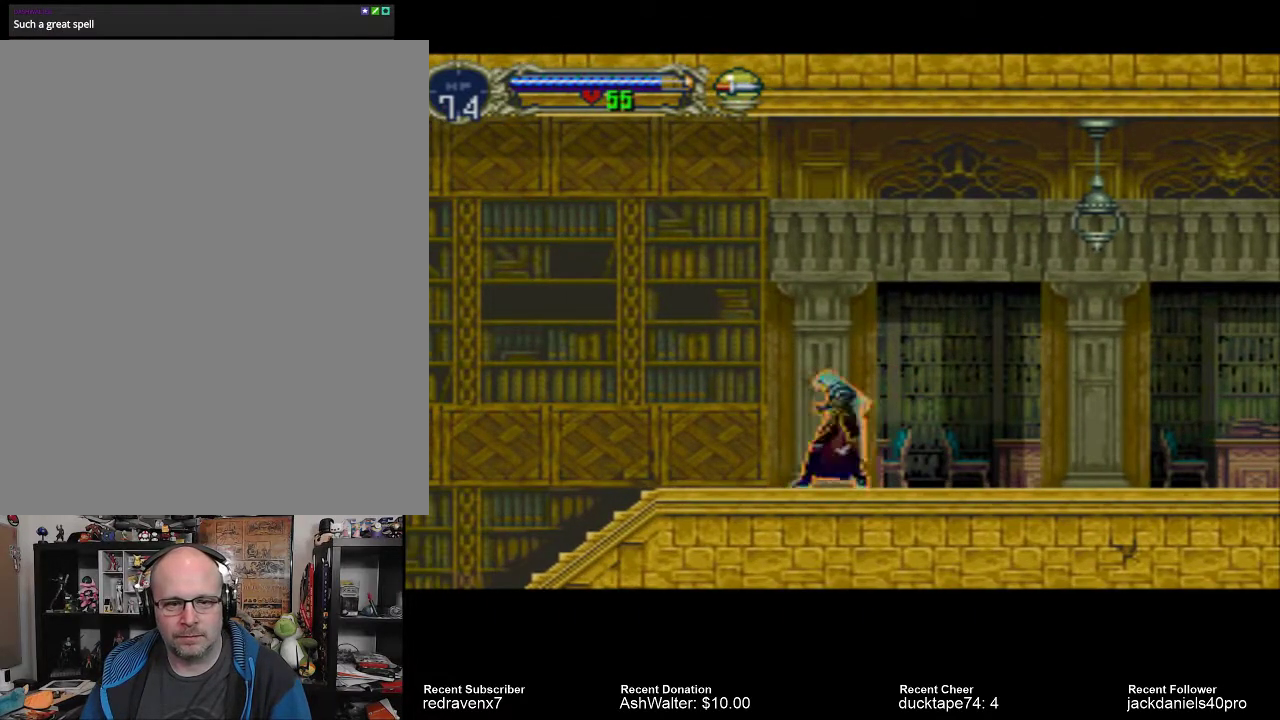
{"dt_ms": 500, "buttons": [], "left_stick": "center", "right_stick": "center", "events": []}
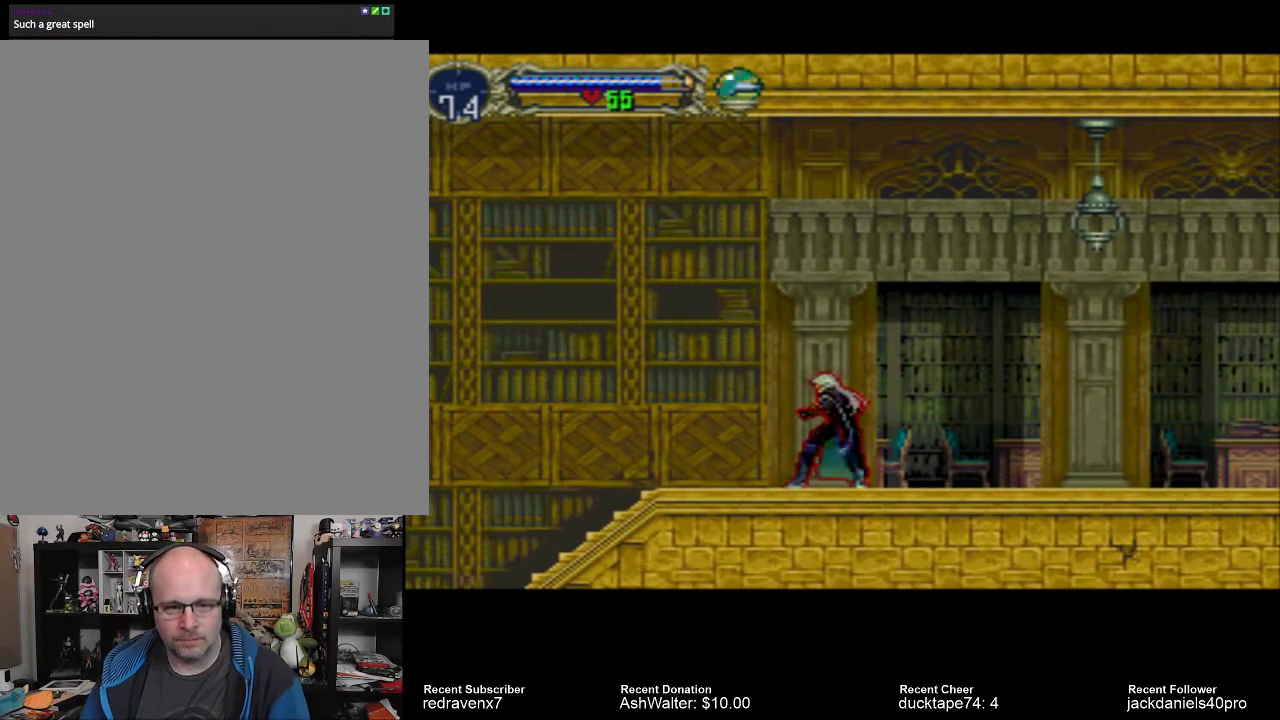
{"dt_ms": 500, "buttons": [], "left_stick": "center", "right_stick": "center", "events": []}
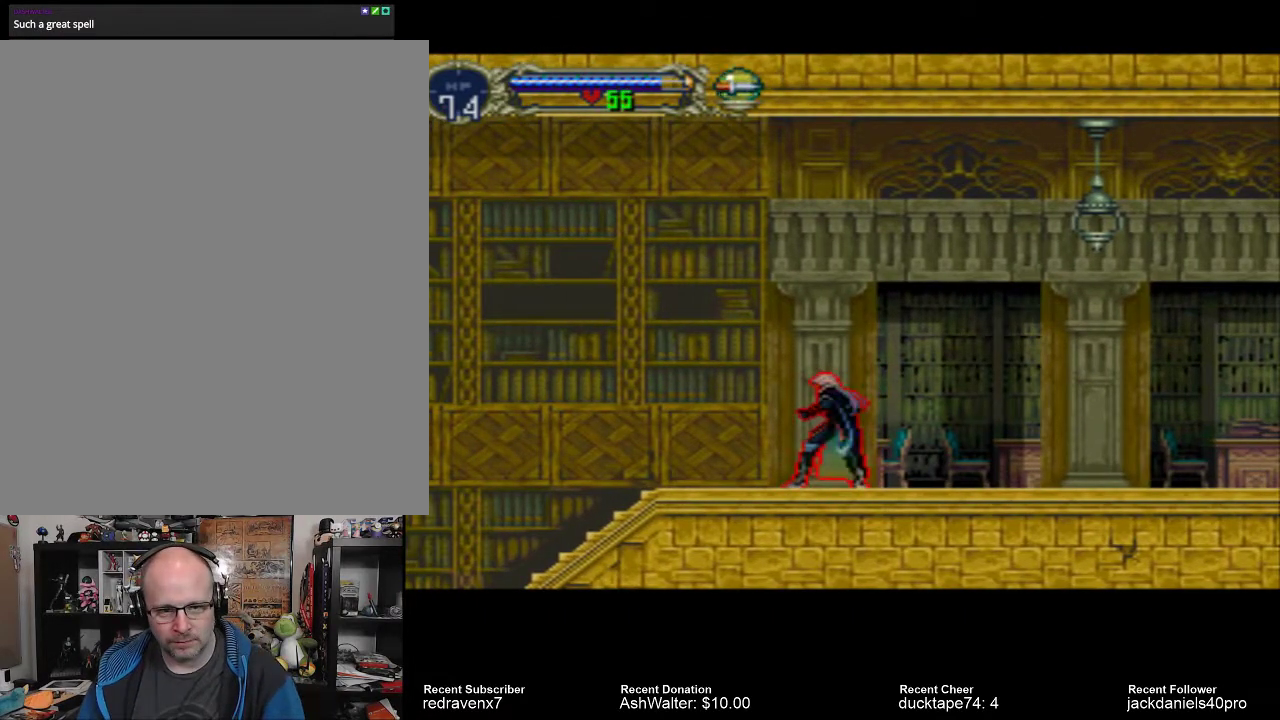
{"dt_ms": 500, "buttons": [], "left_stick": "center", "right_stick": "center", "events": [[133, "SQUARE", "down"], [233, "SQUARE", "up"]]}
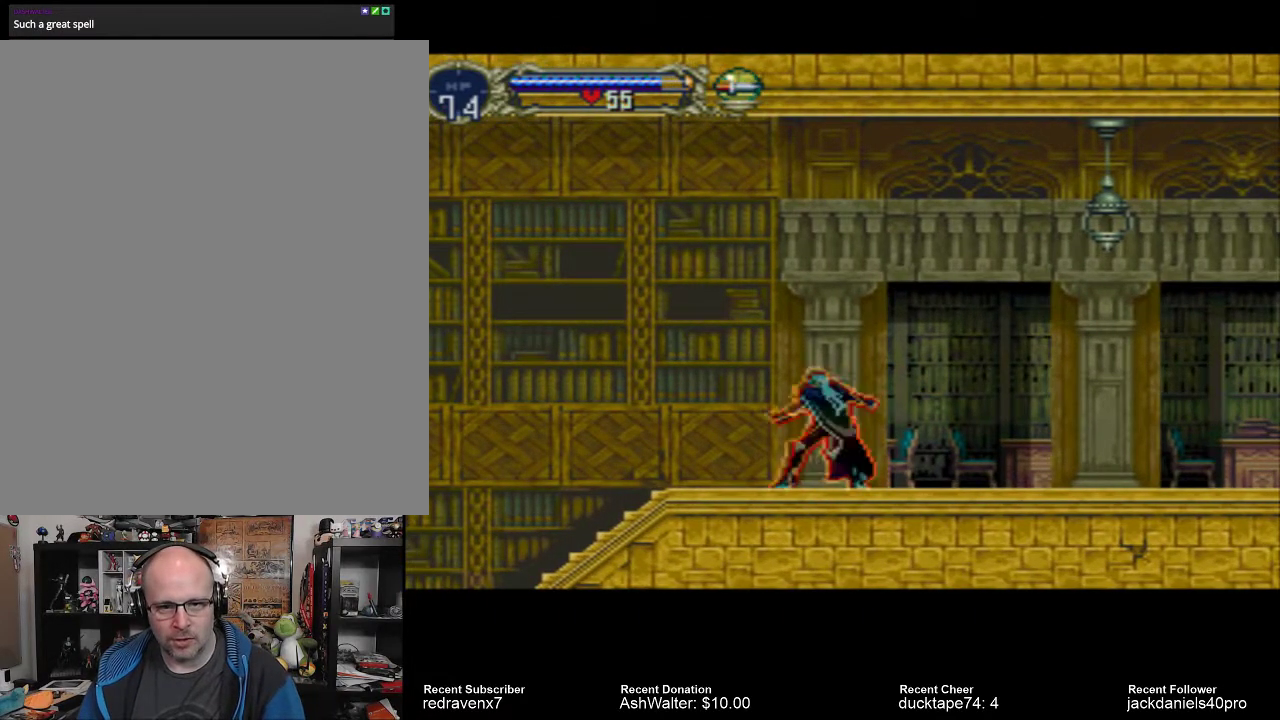
{"dt_ms": 500, "buttons": [], "left_stick": "center", "right_stick": "center", "events": []}
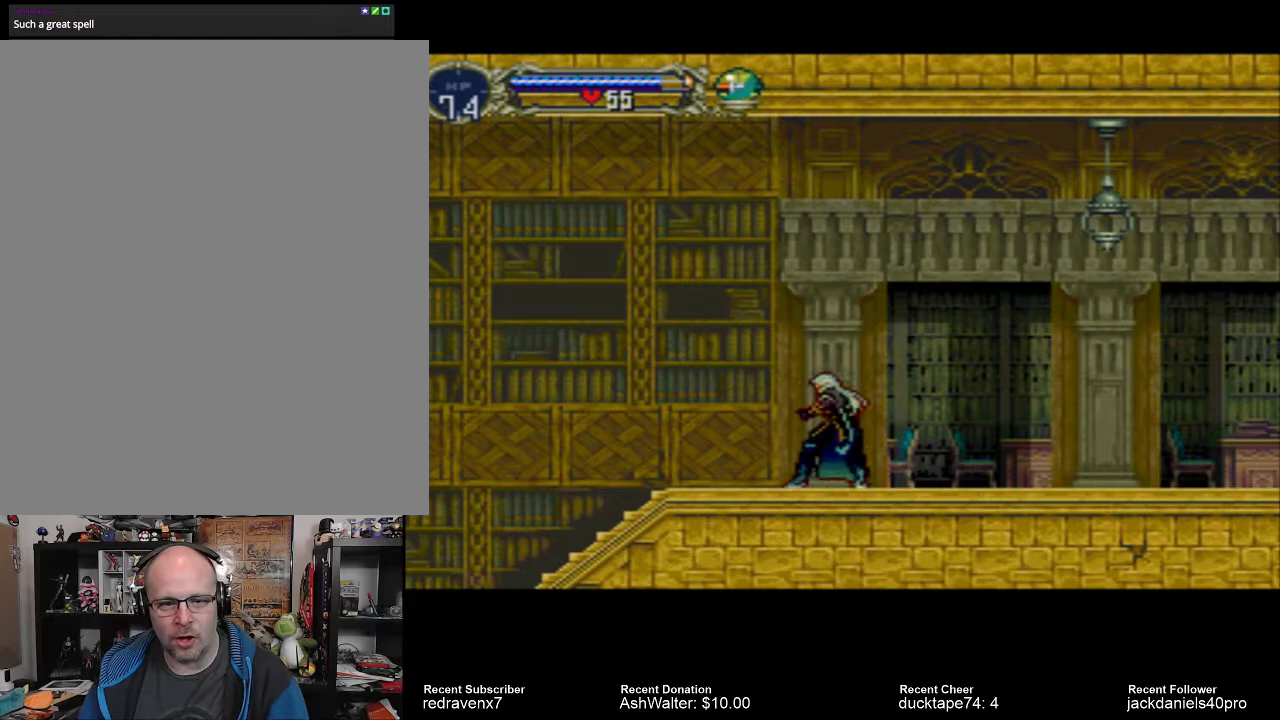
{"dt_ms": 500, "buttons": [], "left_stick": "center", "right_stick": "center", "events": []}
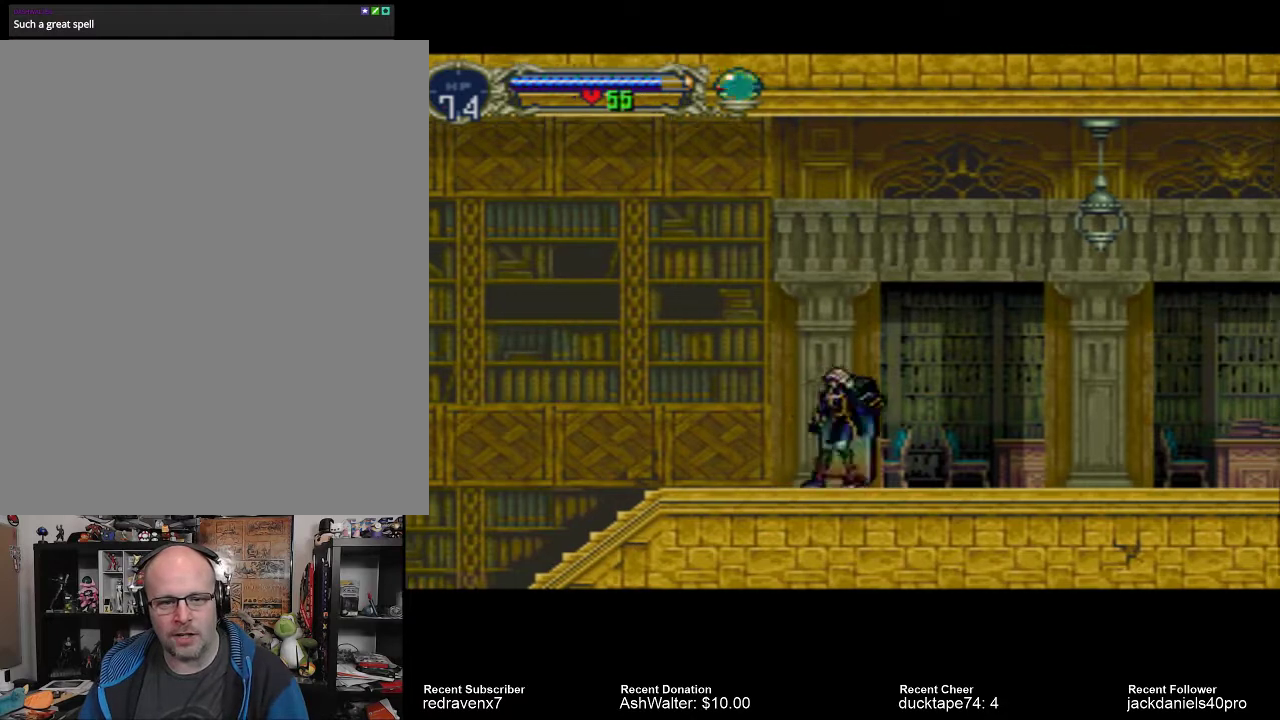
{"dt_ms": 500, "buttons": ["SQUARE"], "left_stick": "center", "right_stick": "center", "events": [[467, "SQUARE", "down"]]}
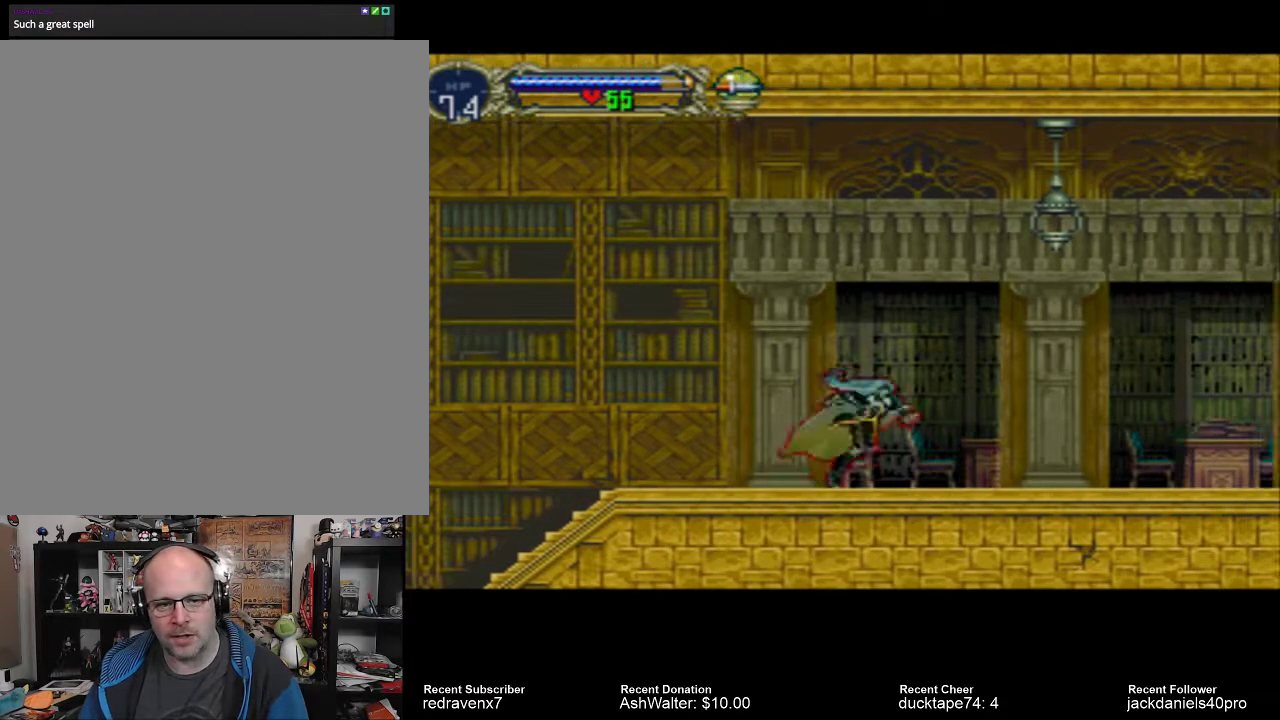
{"dt_ms": 500, "buttons": [], "left_stick": "center", "right_stick": "center", "events": [[100, "SQUARE", "up"]]}
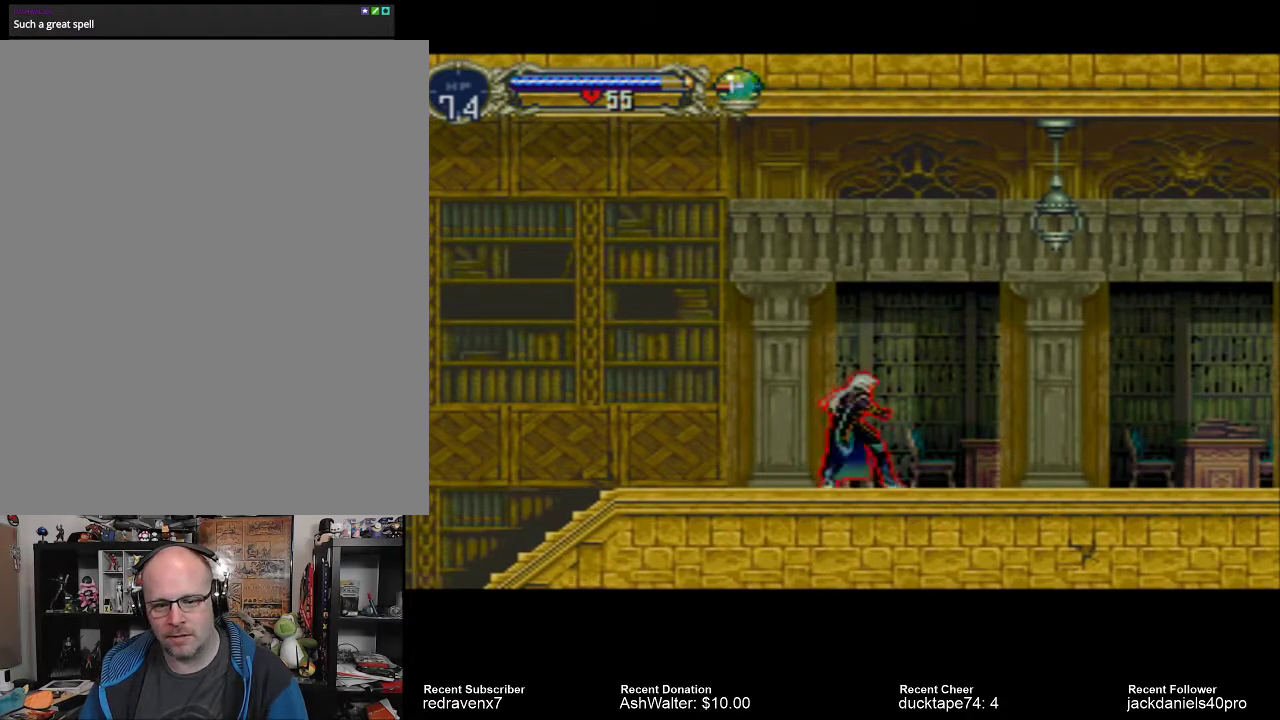
{"dt_ms": 500, "buttons": ["SQUARE"], "left_stick": "center", "right_stick": "center", "events": [[500, "SQUARE", "down"]]}
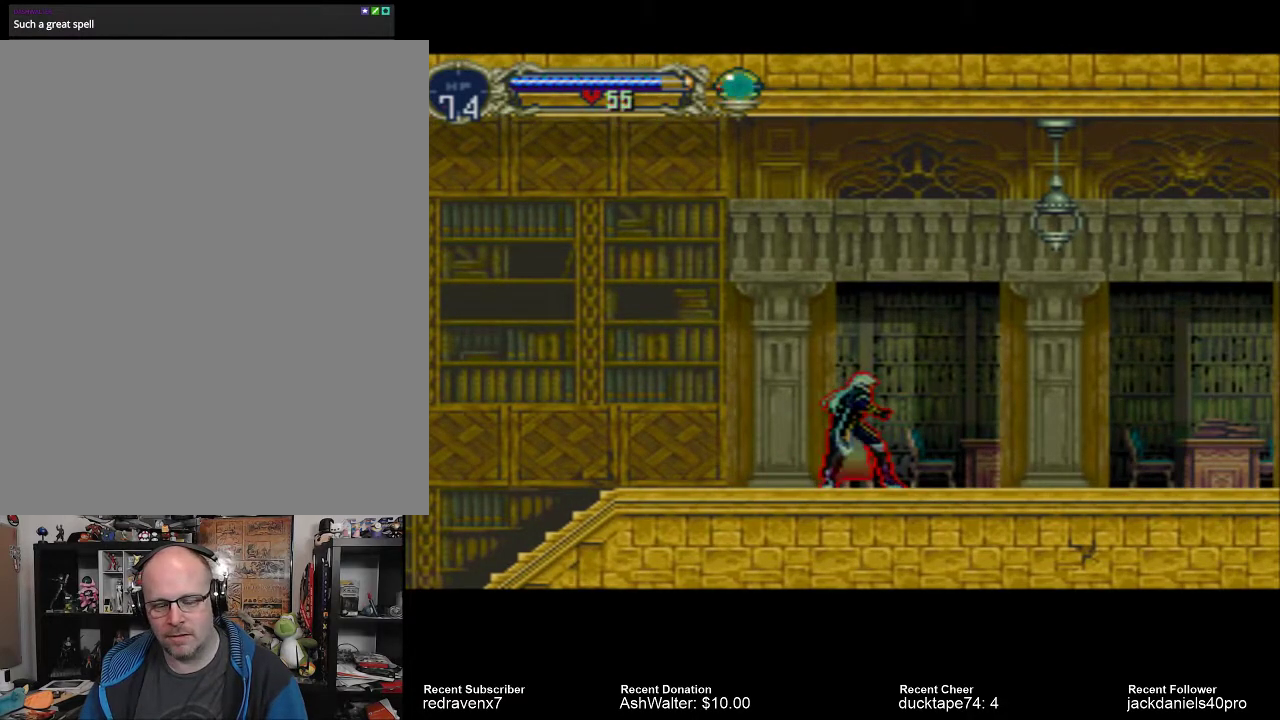
{"dt_ms": 500, "buttons": [], "left_stick": "center", "right_stick": "center", "events": [[133, "SQUARE", "up"]]}
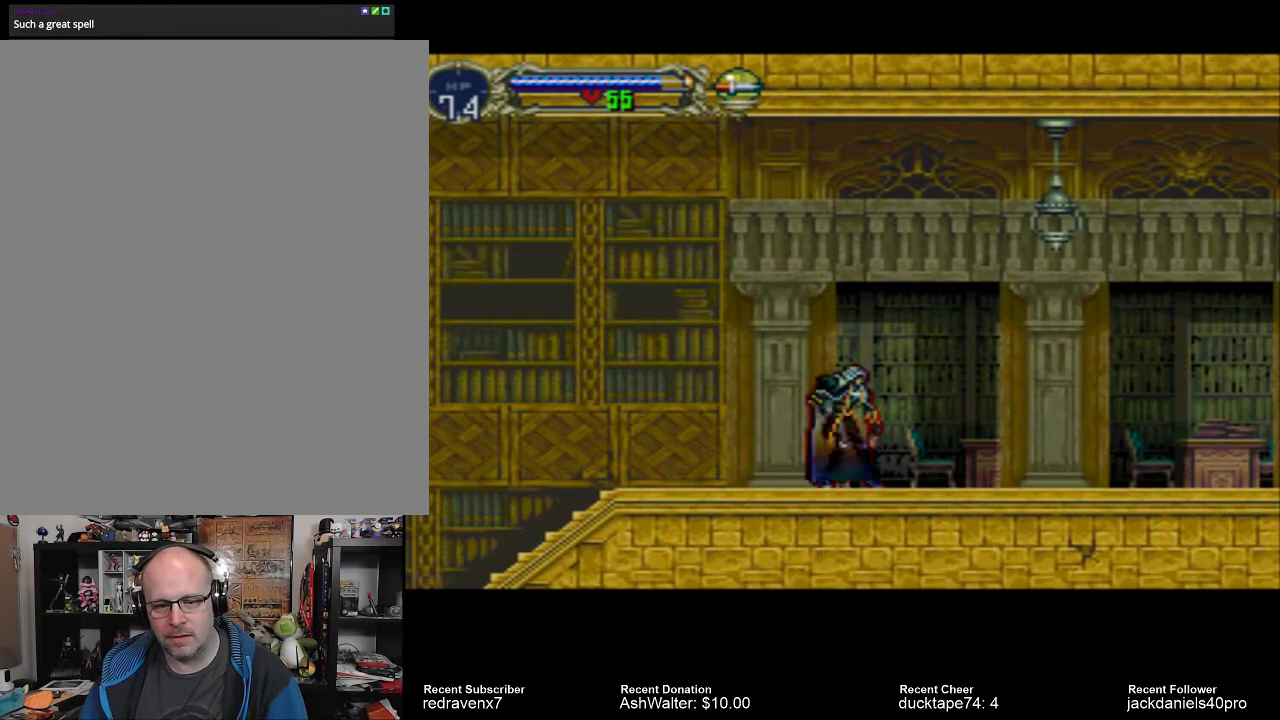
{"dt_ms": 500, "buttons": ["SQUARE"], "left_stick": "center", "right_stick": "center", "events": [[467, "SQUARE", "down"]]}
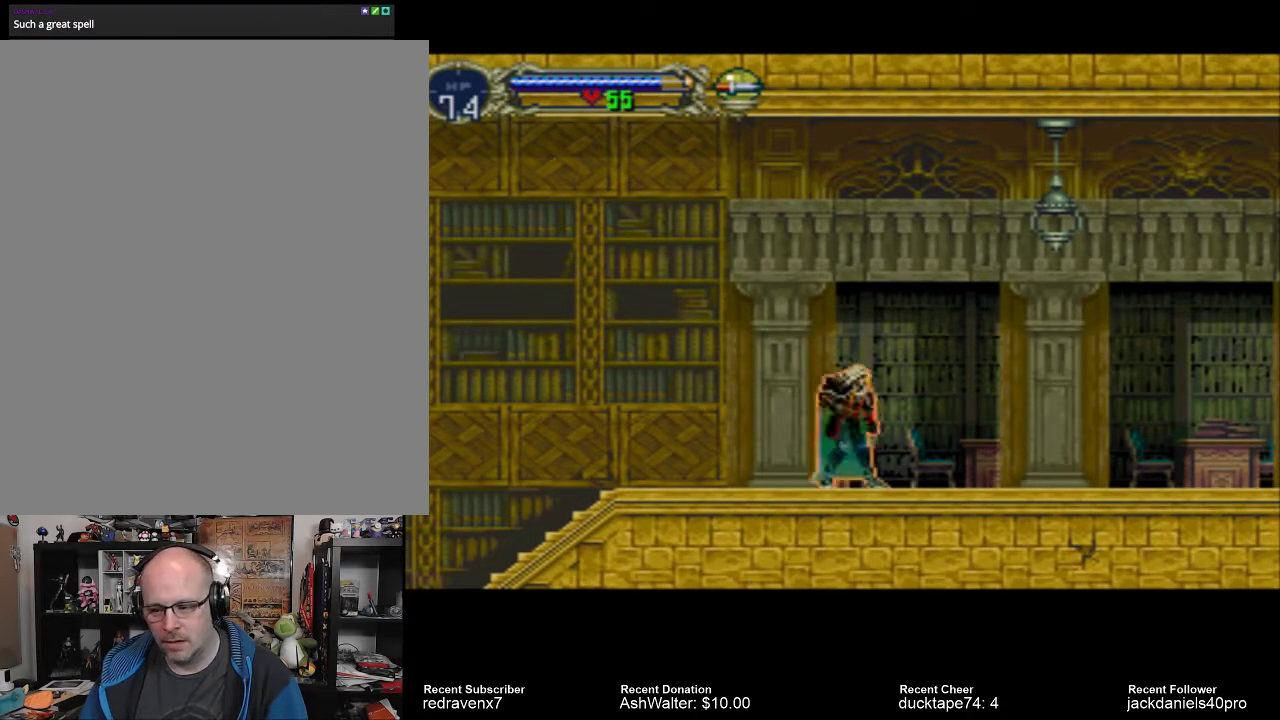
{"dt_ms": 500, "buttons": [], "left_stick": "center", "right_stick": "center", "events": [[100, "SQUARE", "up"]]}
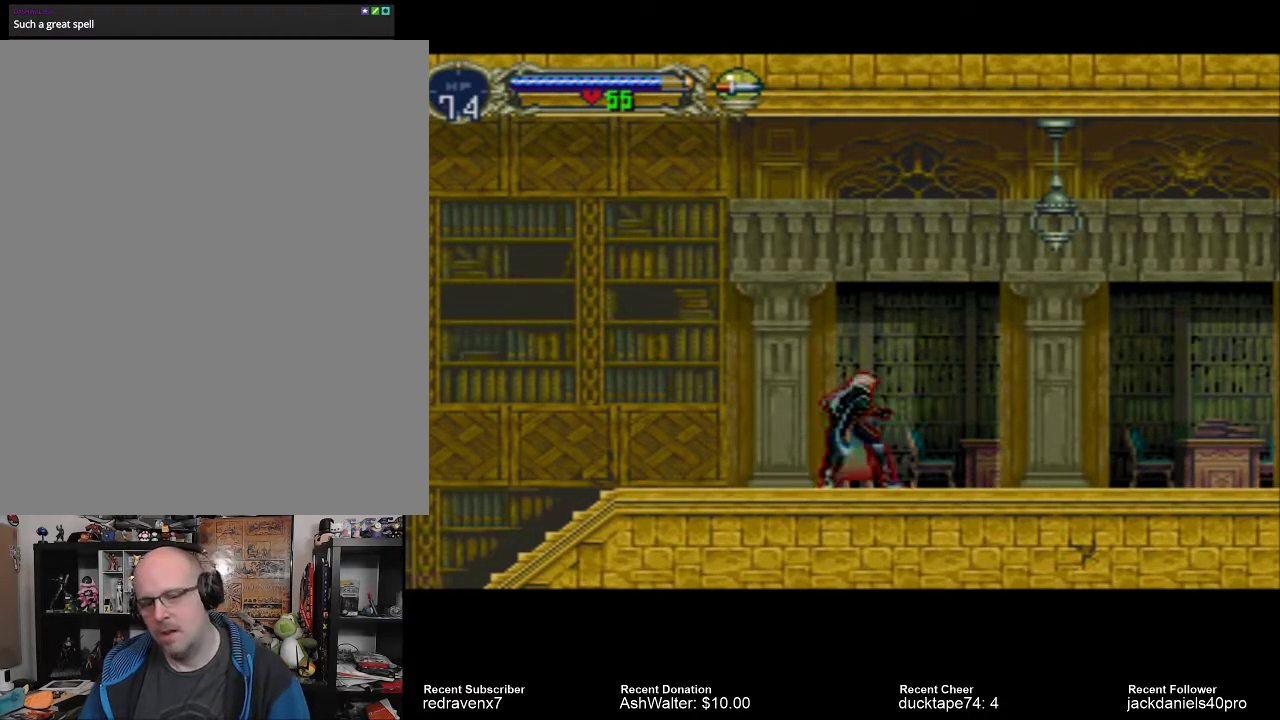
{"dt_ms": 500, "buttons": [], "left_stick": "center", "right_stick": "center", "events": [[300, "SQUARE", "down"], [433, "SQUARE", "up"]]}
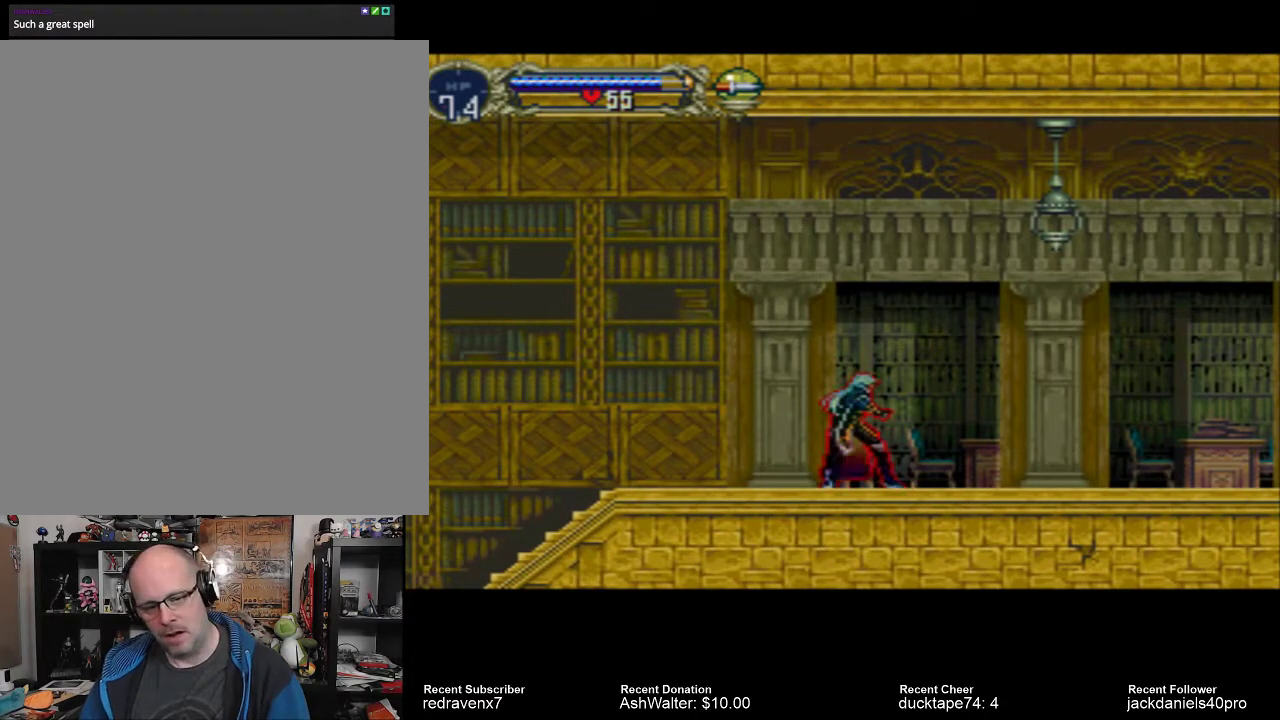
{"dt_ms": 500, "buttons": [], "left_stick": "center", "right_stick": "center", "events": [[267, "SQUARE", "down"], [367, "SQUARE", "up"]]}
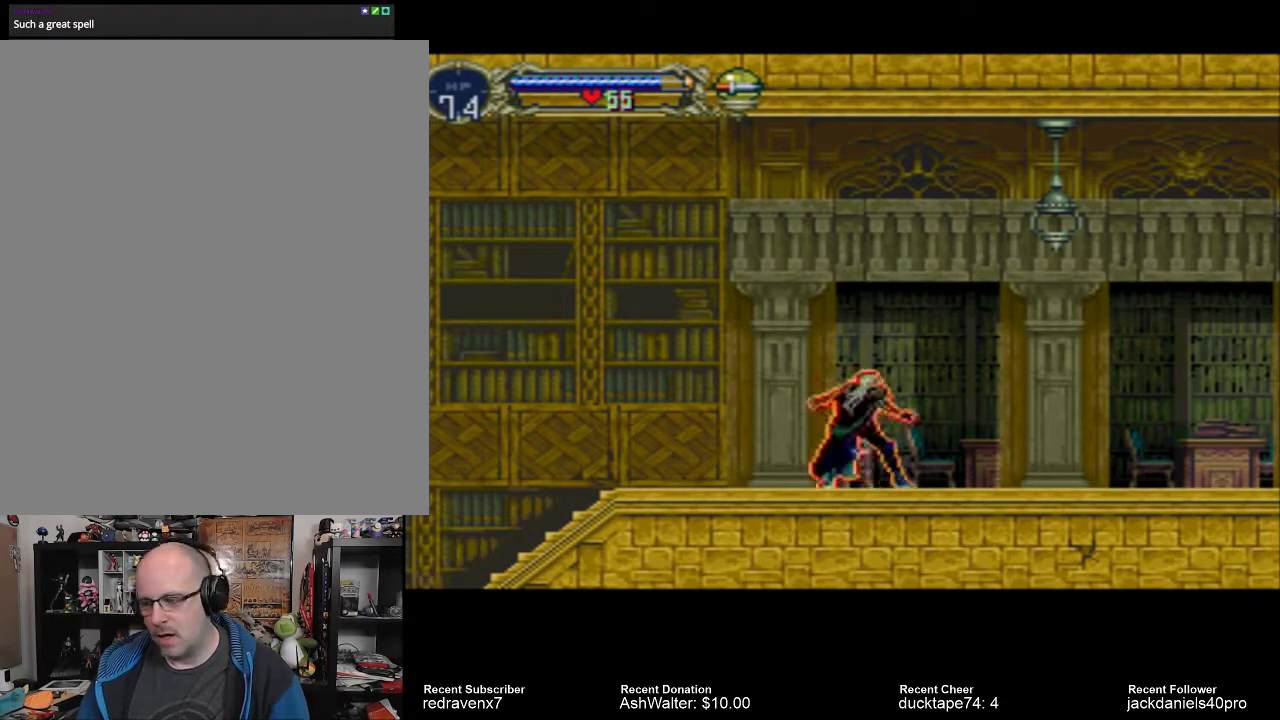
{"dt_ms": 1000, "buttons": [], "left_stick": "center", "right_stick": "center"}
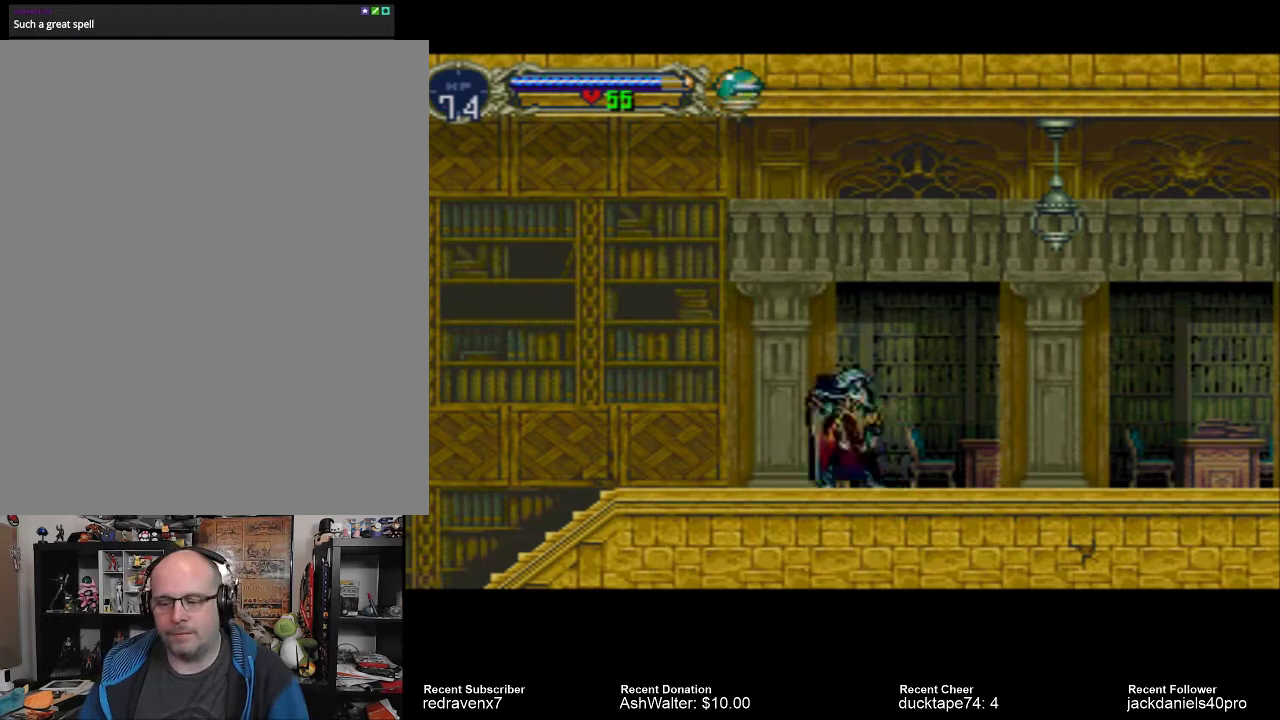
{"dt_ms": 500, "buttons": [], "left_stick": "center", "right_stick": "center", "events": [[67, "SQUARE", "down"], [167, "SQUARE", "up"]]}
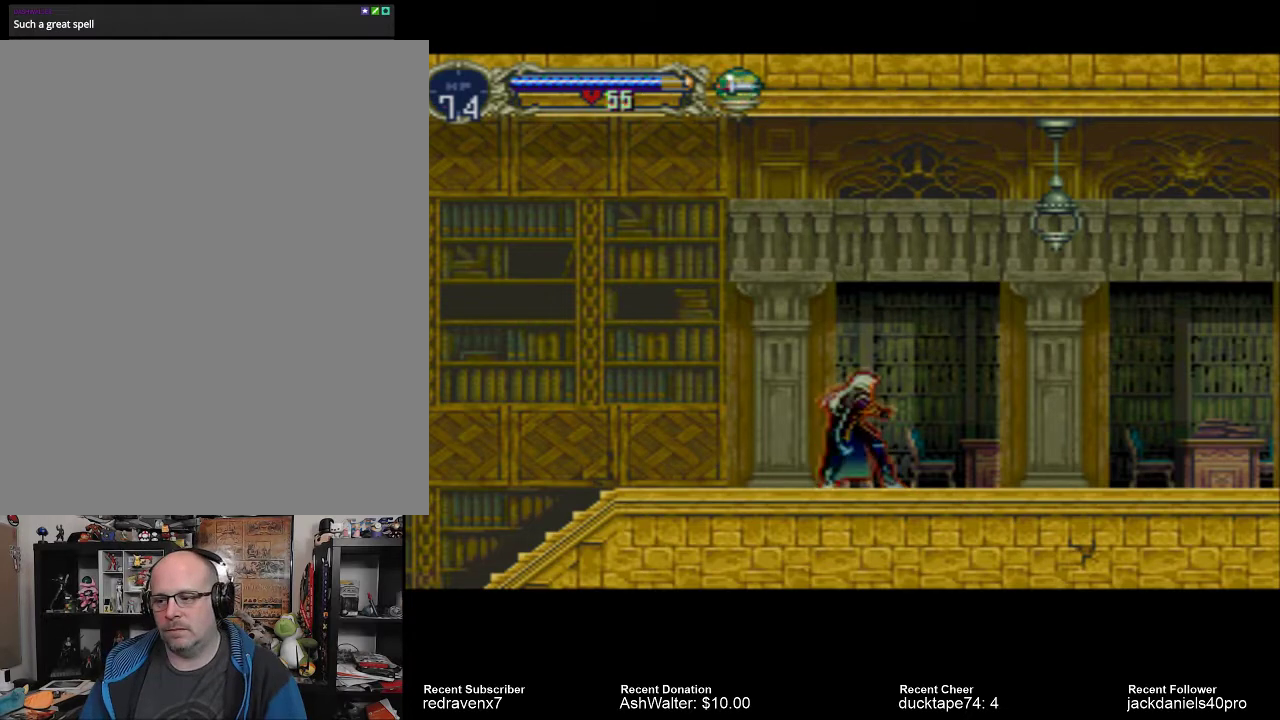
{"dt_ms": 500, "buttons": [], "left_stick": "center", "right_stick": "center", "events": []}
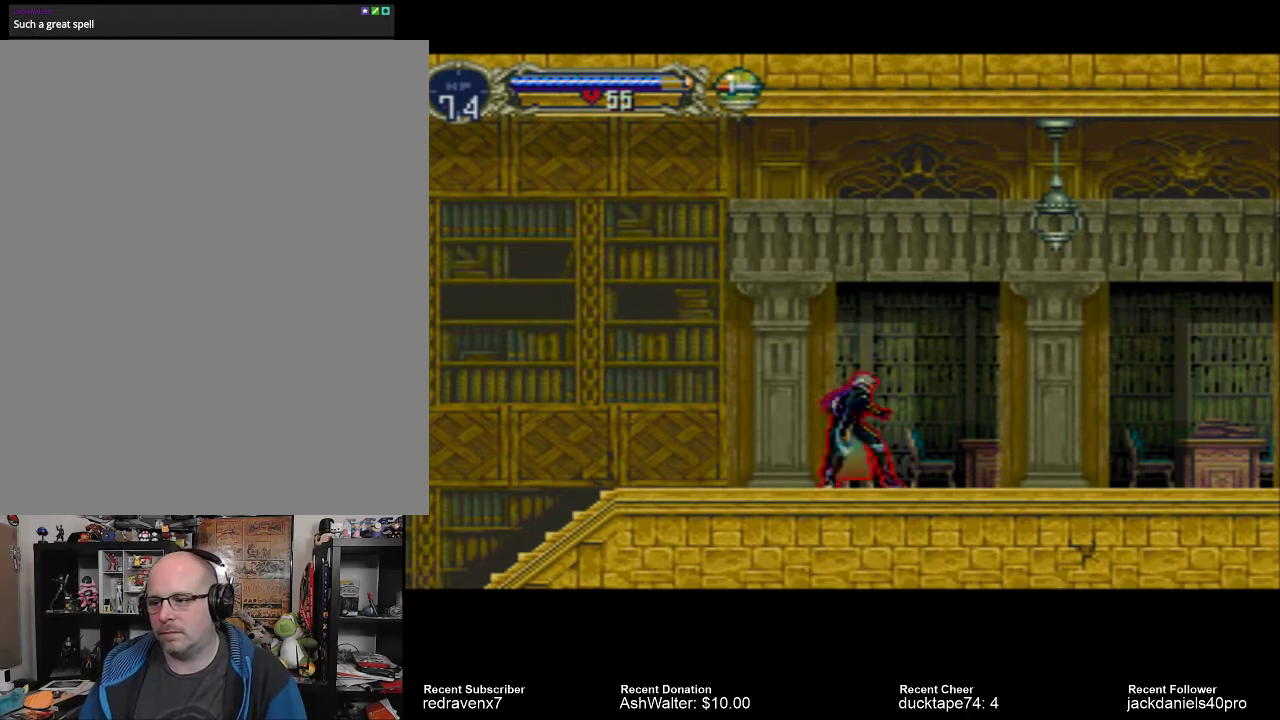
{"dt_ms": 1000, "buttons": [], "left_stick": "center", "right_stick": "center"}
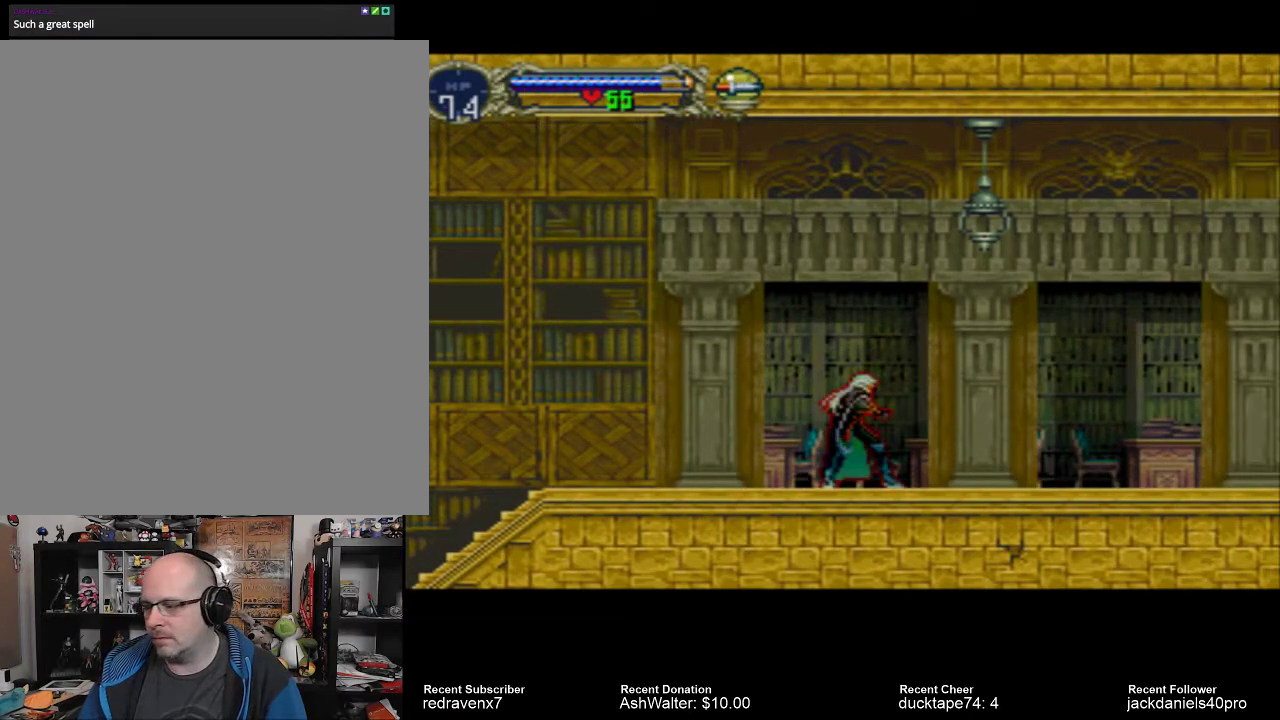
{"dt_ms": 500, "buttons": ["SQUARE"], "left_stick": "center", "right_stick": "center", "events": [[233, "CROSS", "down"], [367, "CROSS", "up"], [500, "SQUARE", "down"]]}
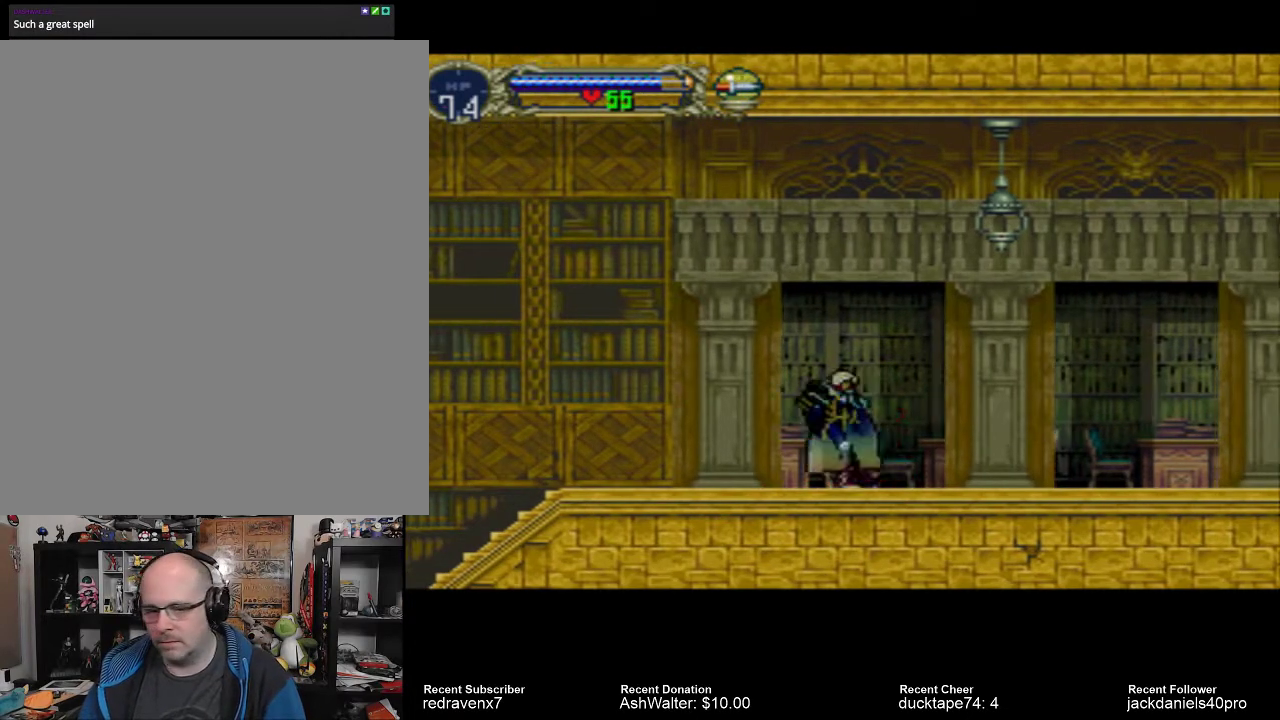
{"dt_ms": 500, "buttons": [], "left_stick": "center", "right_stick": "center", "events": [[67, "SQUARE", "up"]]}
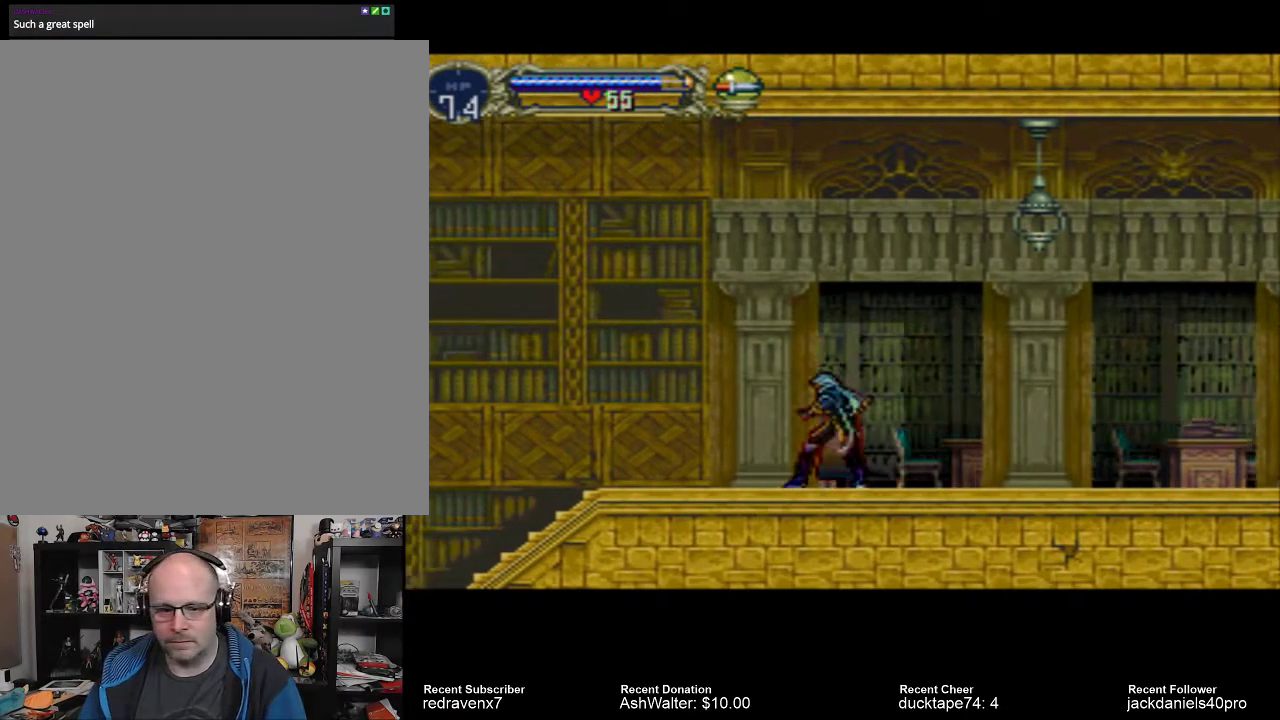
{"dt_ms": 500, "buttons": [], "left_stick": "center", "right_stick": "center", "events": [[367, "CROSS", "down"], [467, "CROSS", "up"]]}
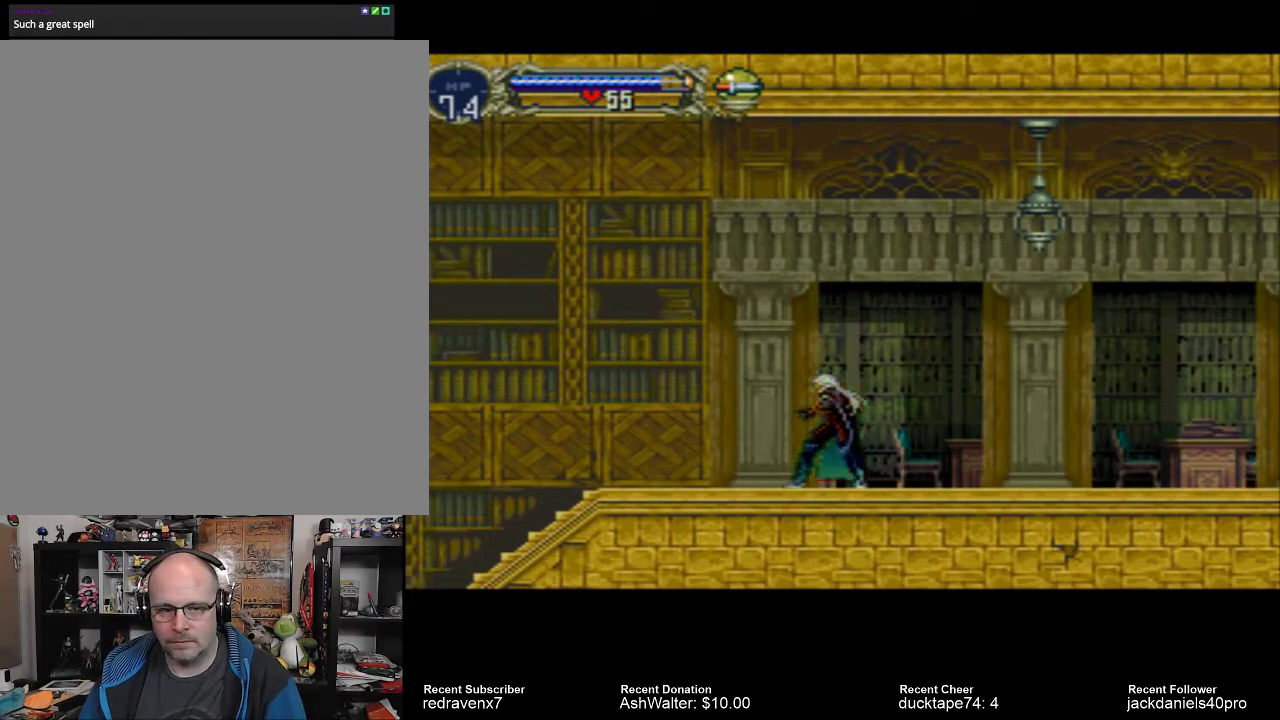
{"dt_ms": 500, "buttons": [], "left_stick": "center", "right_stick": "center", "events": [[67, "SQUARE", "down"], [167, "SQUARE", "up"]]}
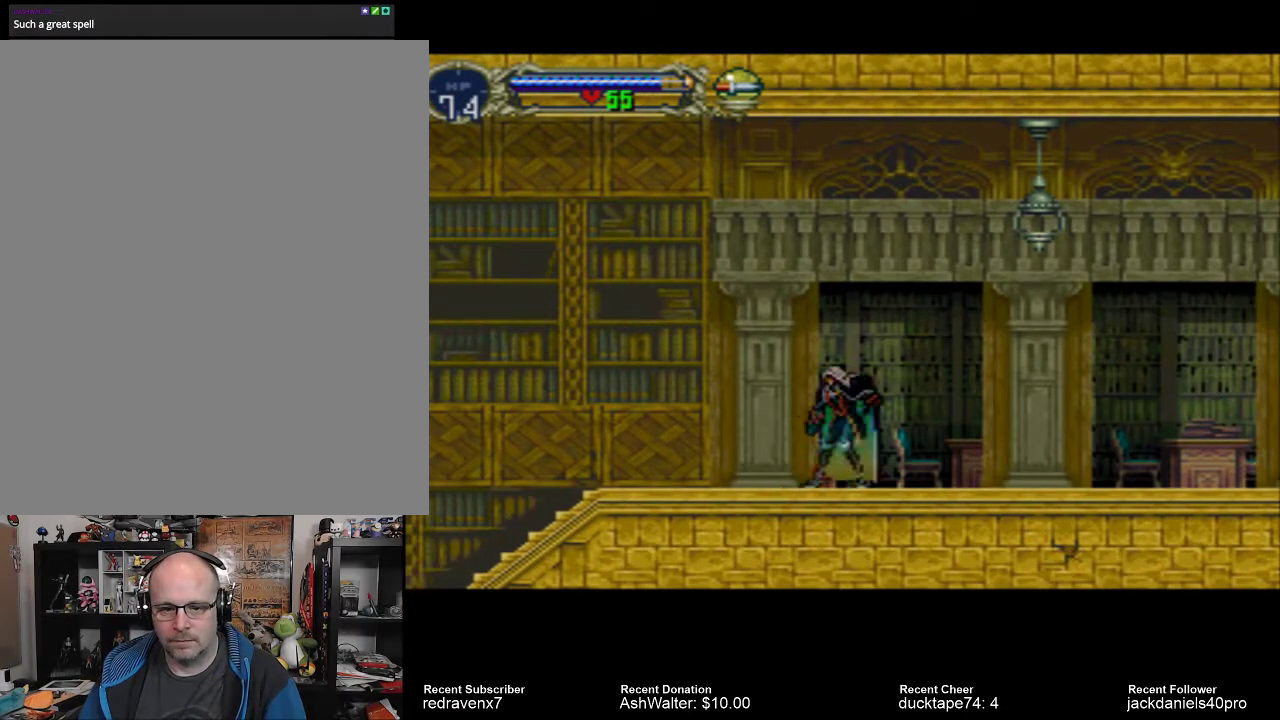
{"dt_ms": 500, "buttons": [], "left_stick": "center", "right_stick": "center", "events": [[367, "SQUARE", "down"], [467, "SQUARE", "up"]]}
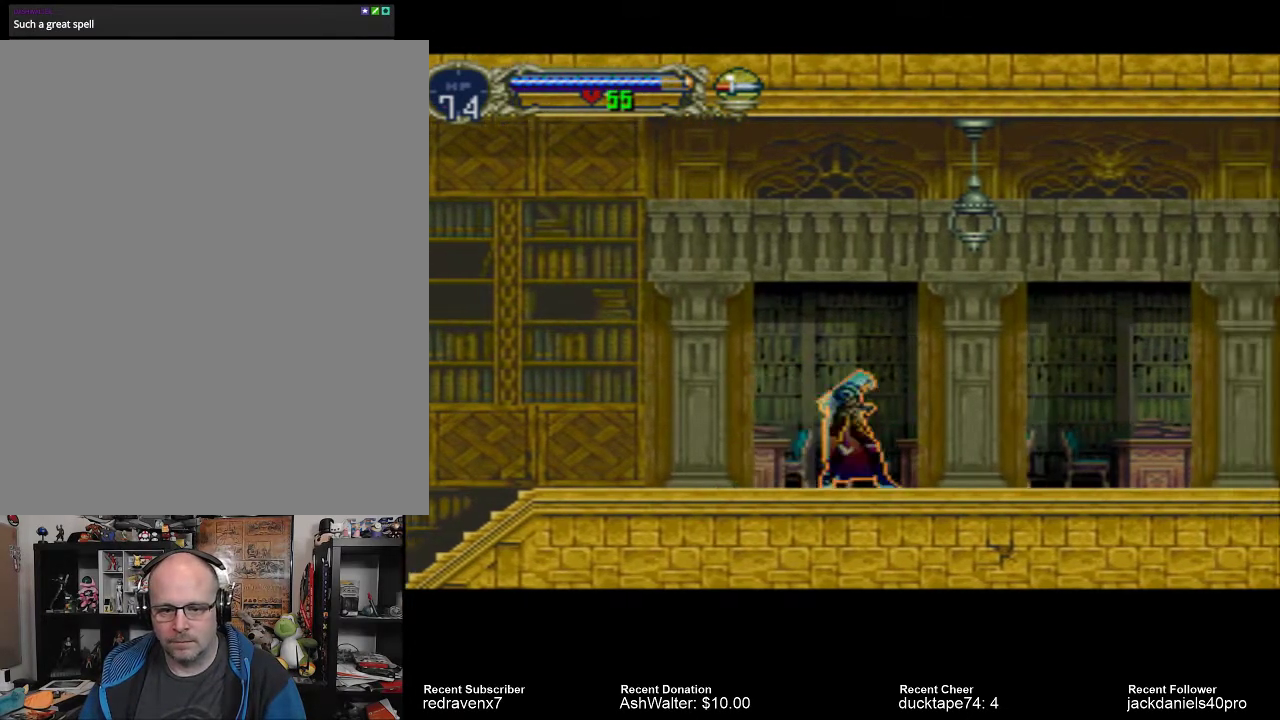
{"dt_ms": 500, "buttons": [], "left_stick": "center", "right_stick": "center", "events": []}
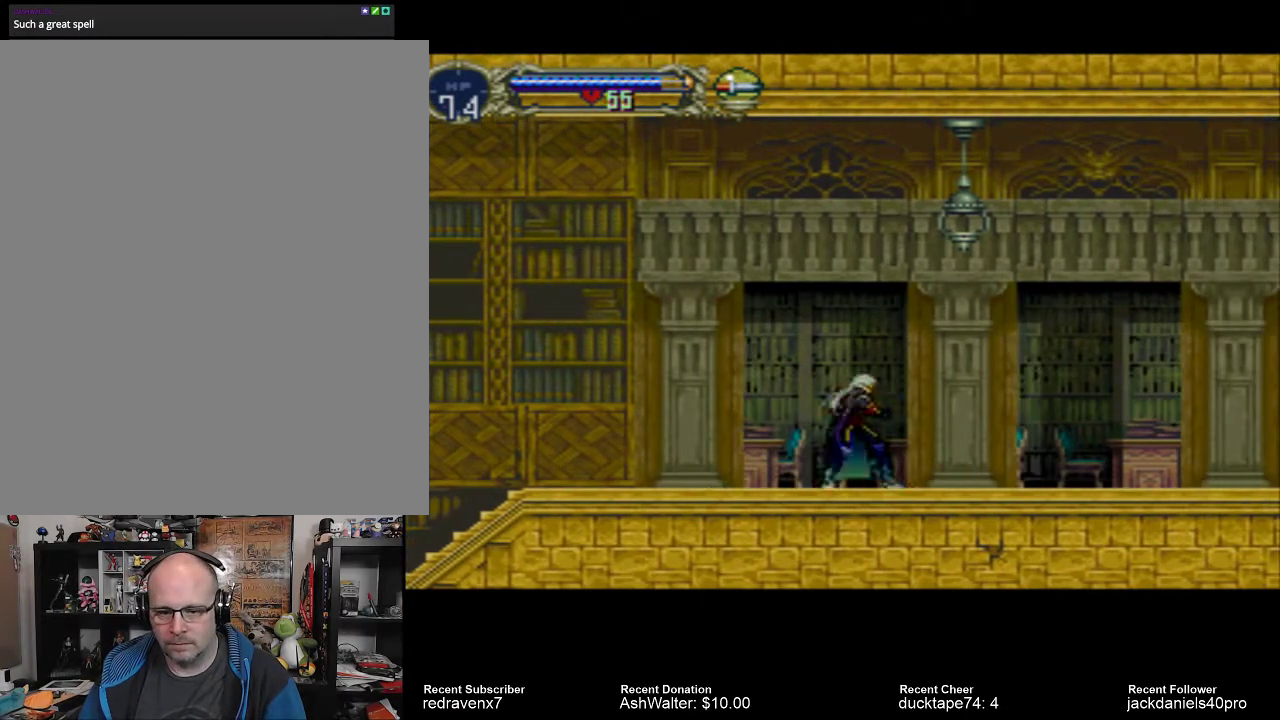
{"dt_ms": 500, "buttons": [], "left_stick": "center", "right_stick": "center", "events": []}
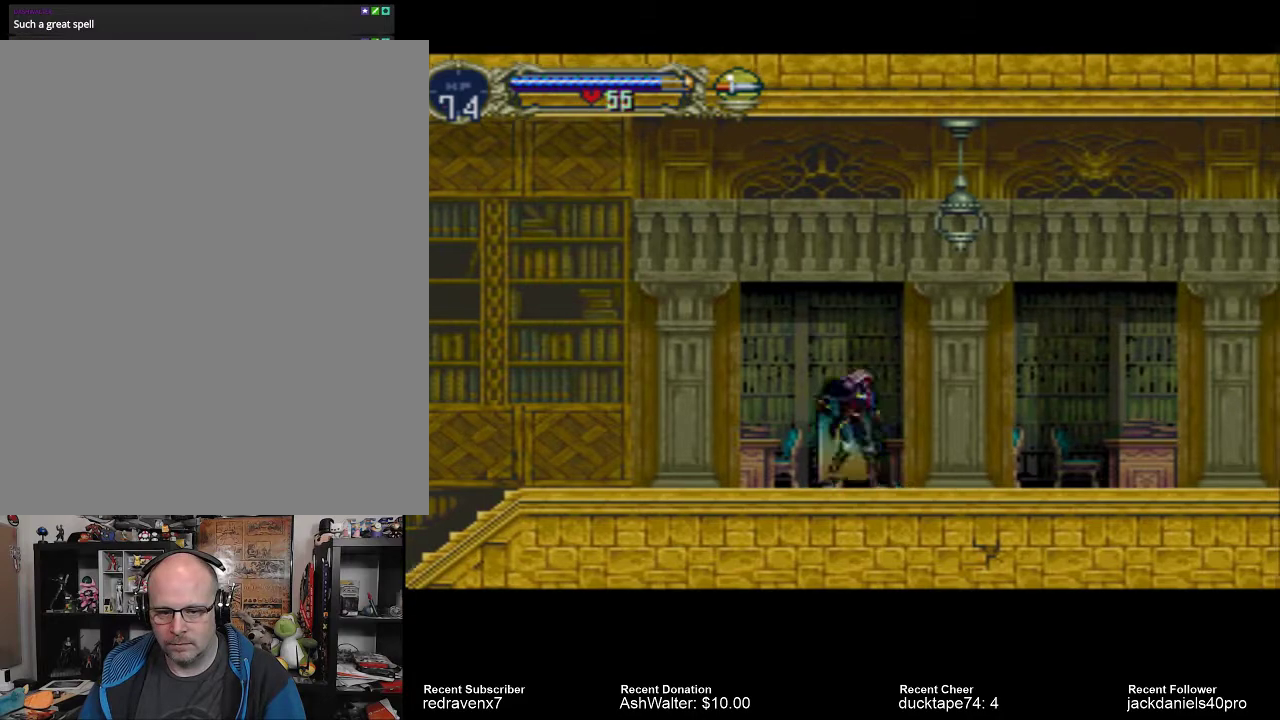
{"dt_ms": 500, "buttons": [], "left_stick": "center", "right_stick": "center", "events": [[433, "SQUARE", "down"], [500, "SQUARE", "up"]]}